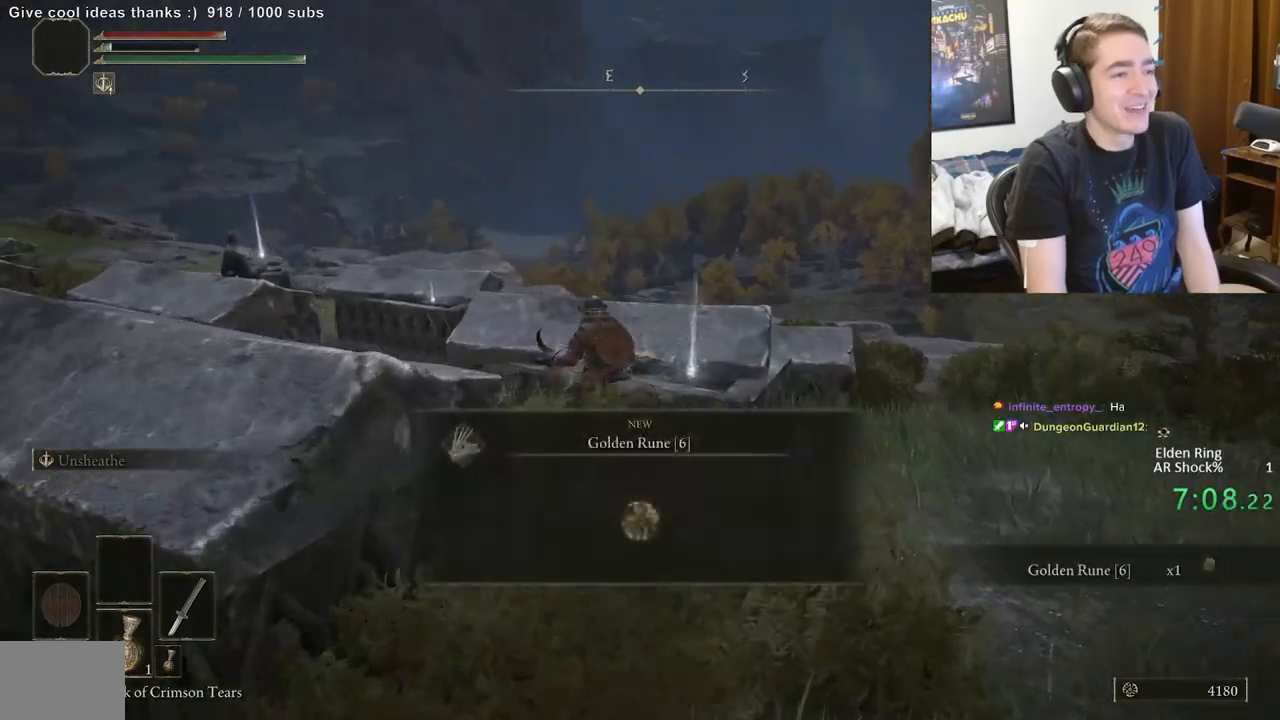
Gameplay with a controller (Xbox layout); each line is a JSON object with the inputs held at the frame after it. "events" lists button and stick changes between this image and that frame as [ms after this image, input, new state], when the widget could be followed in between. Not read: DPAD_LEFT DPAD_RIGHT DPAD_UP L1 L3 R1 R3.
{"buttons": [], "left_stick": "up-left", "right_stick": "down-left", "events": [[17, "Y", "down"], [67, "Y", "up"], [167, "Y", "down"], [233, "Y", "up"], [300, "Y", "down"], [400, "Y", "up"]]}
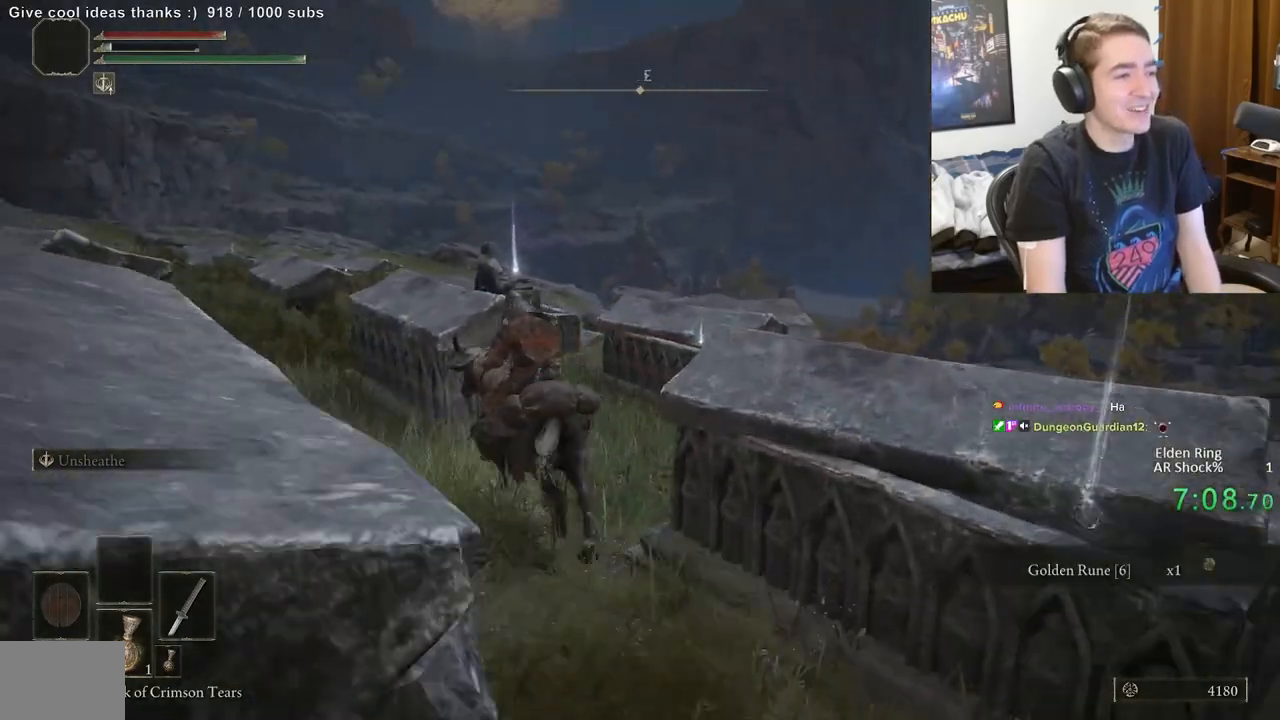
{"buttons": [], "left_stick": "up-left", "right_stick": "center", "events": [[100, "right_stick", "down"], [317, "right_stick", "center"]]}
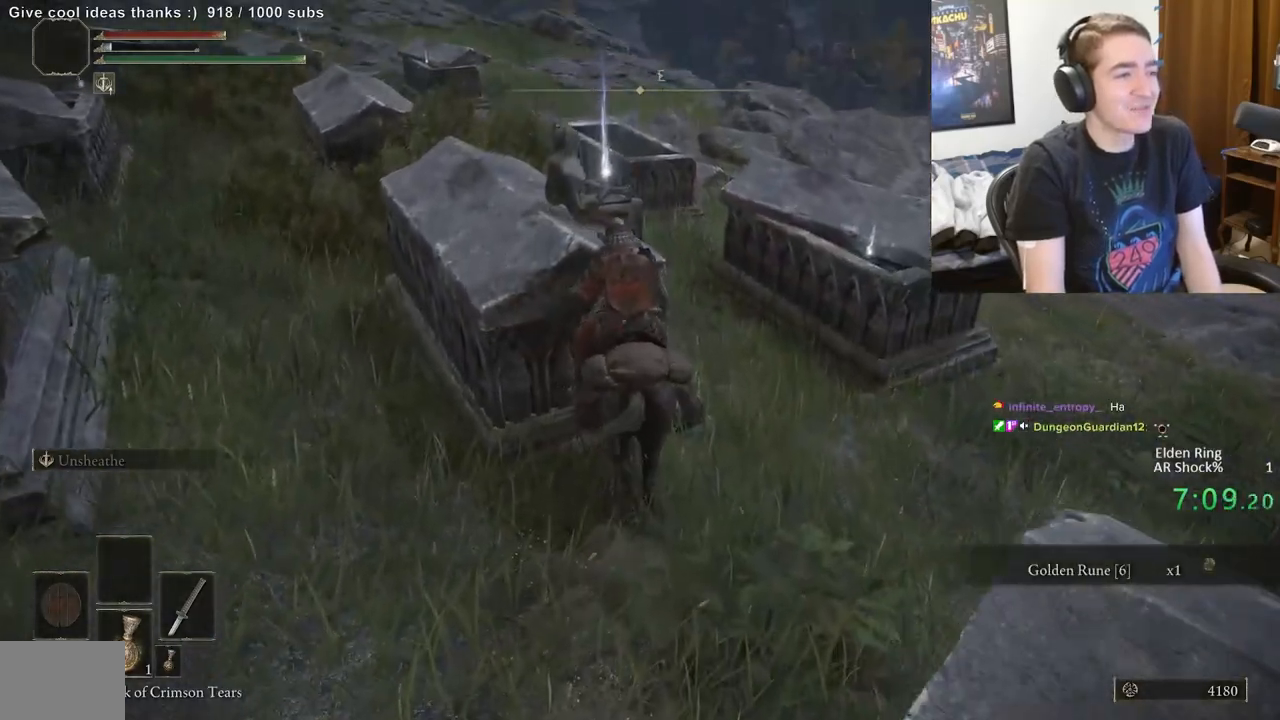
{"buttons": [], "left_stick": "up-left", "right_stick": "center", "events": []}
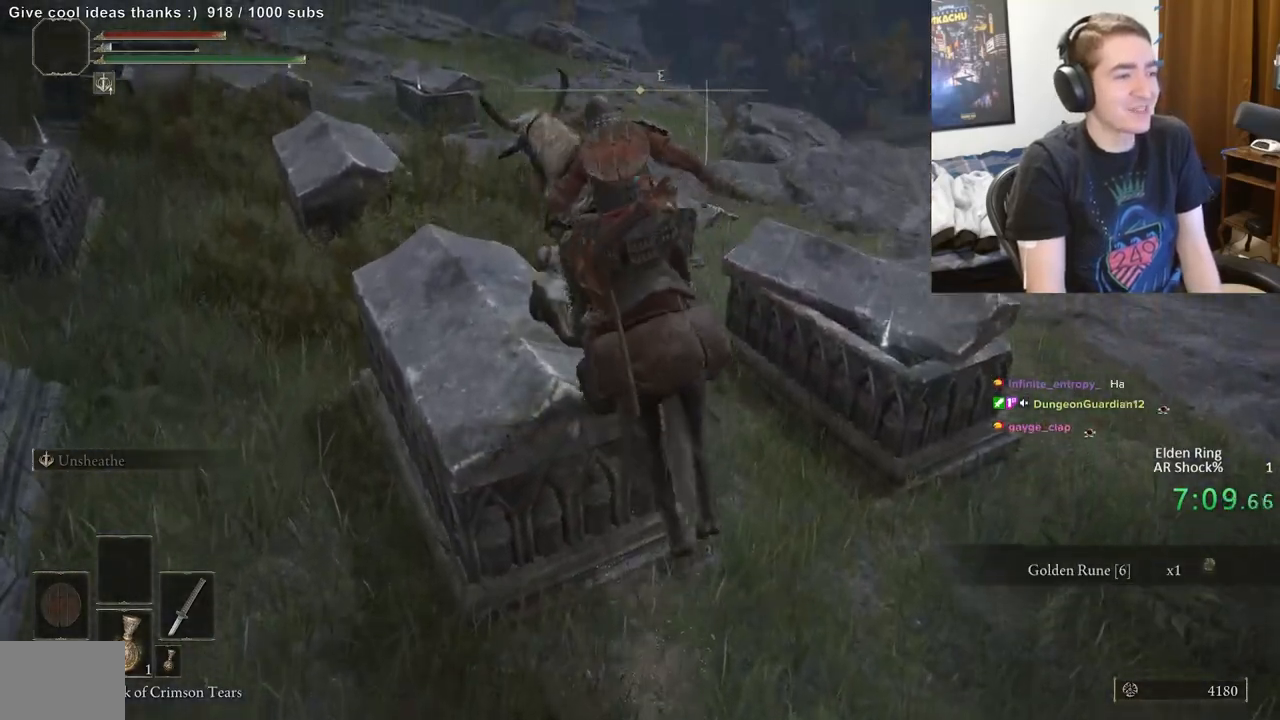
{"buttons": ["Y"], "left_stick": "up", "right_stick": "center"}
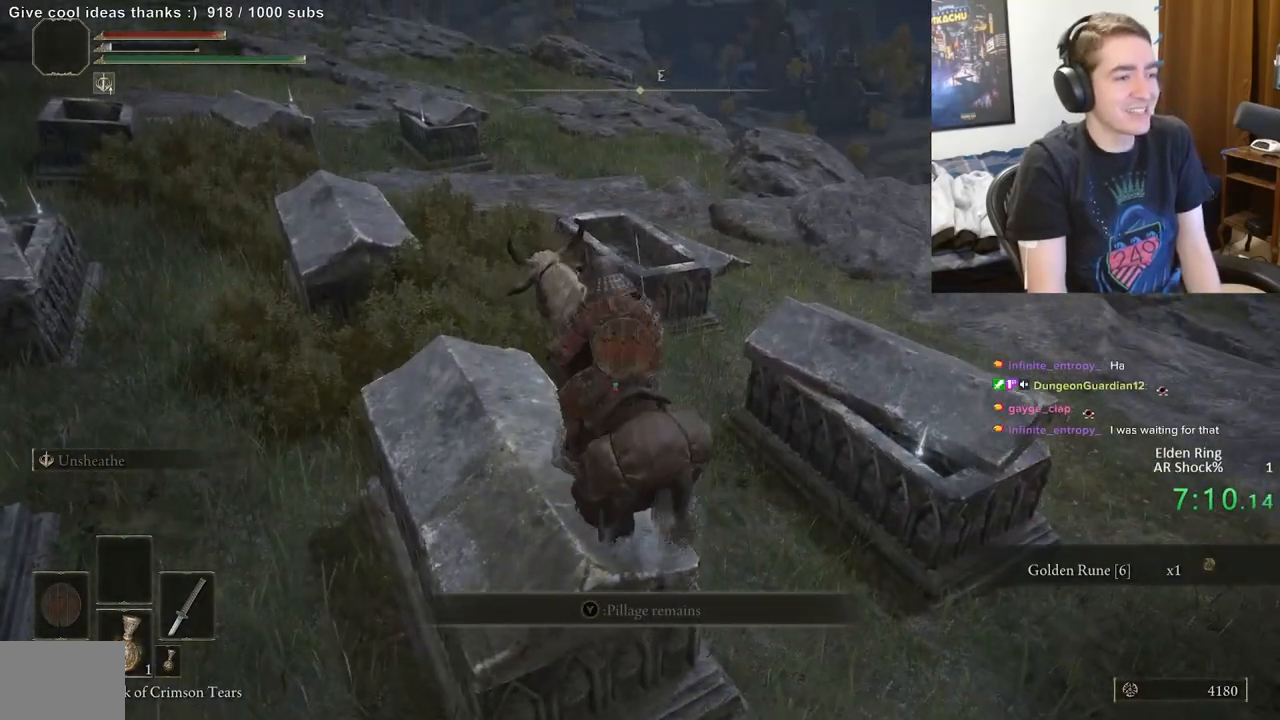
{"buttons": ["Y"], "left_stick": "up", "right_stick": "center"}
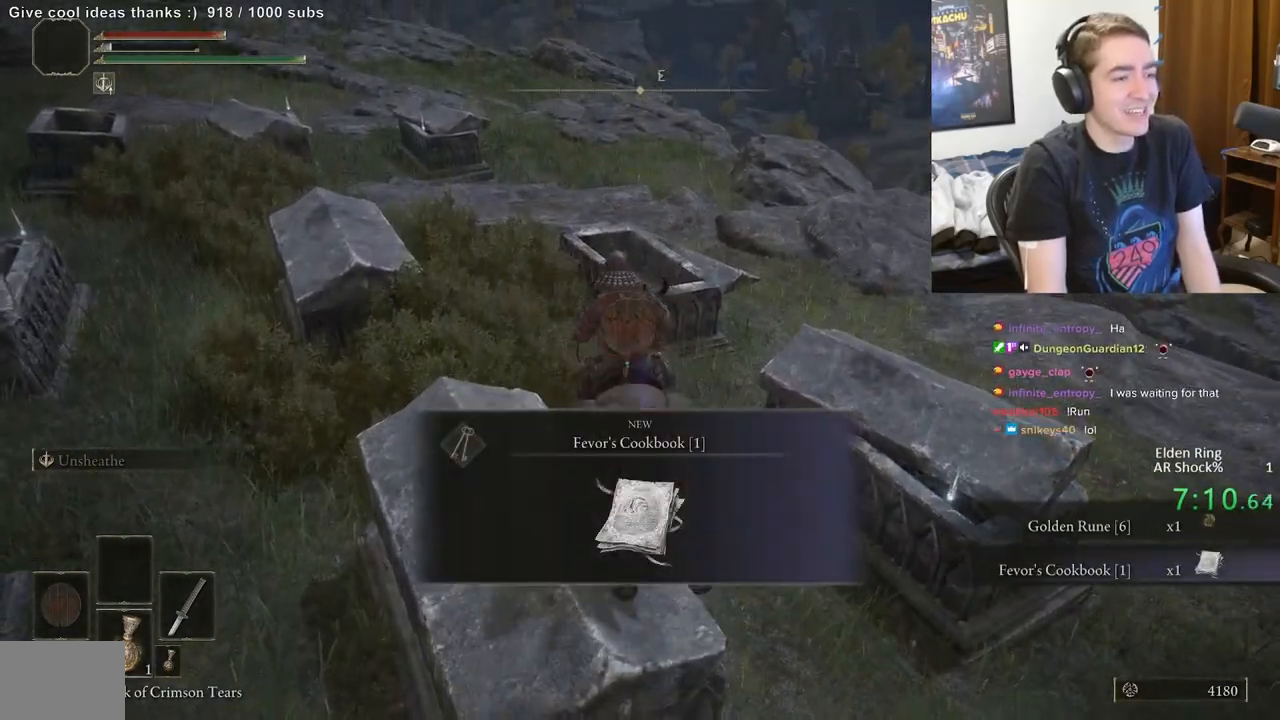
{"buttons": [], "left_stick": "up", "right_stick": "left", "events": [[50, "Y", "up"], [117, "Y", "down"], [183, "Y", "up"], [400, "right_stick", "left"]]}
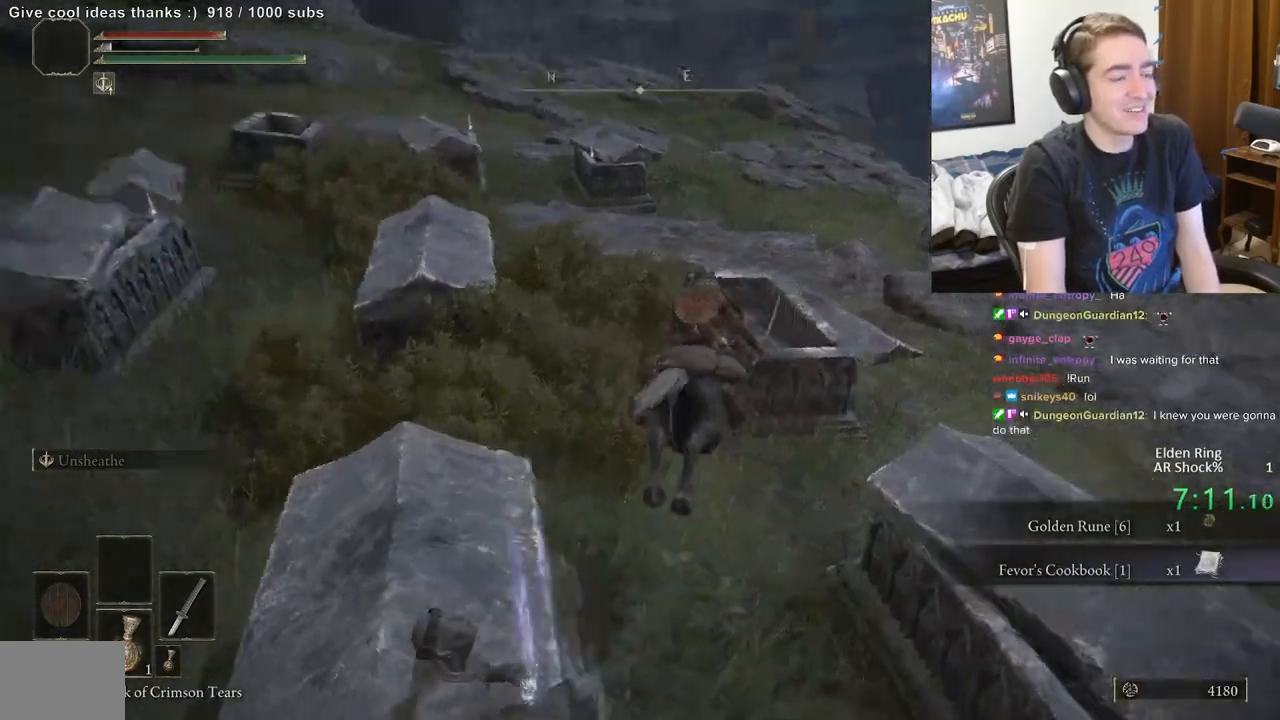
{"buttons": [], "left_stick": "up", "right_stick": "center", "events": [[33, "right_stick", "center"], [250, "B", "down"], [333, "B", "up"], [417, "B", "down"], [500, "B", "up"]]}
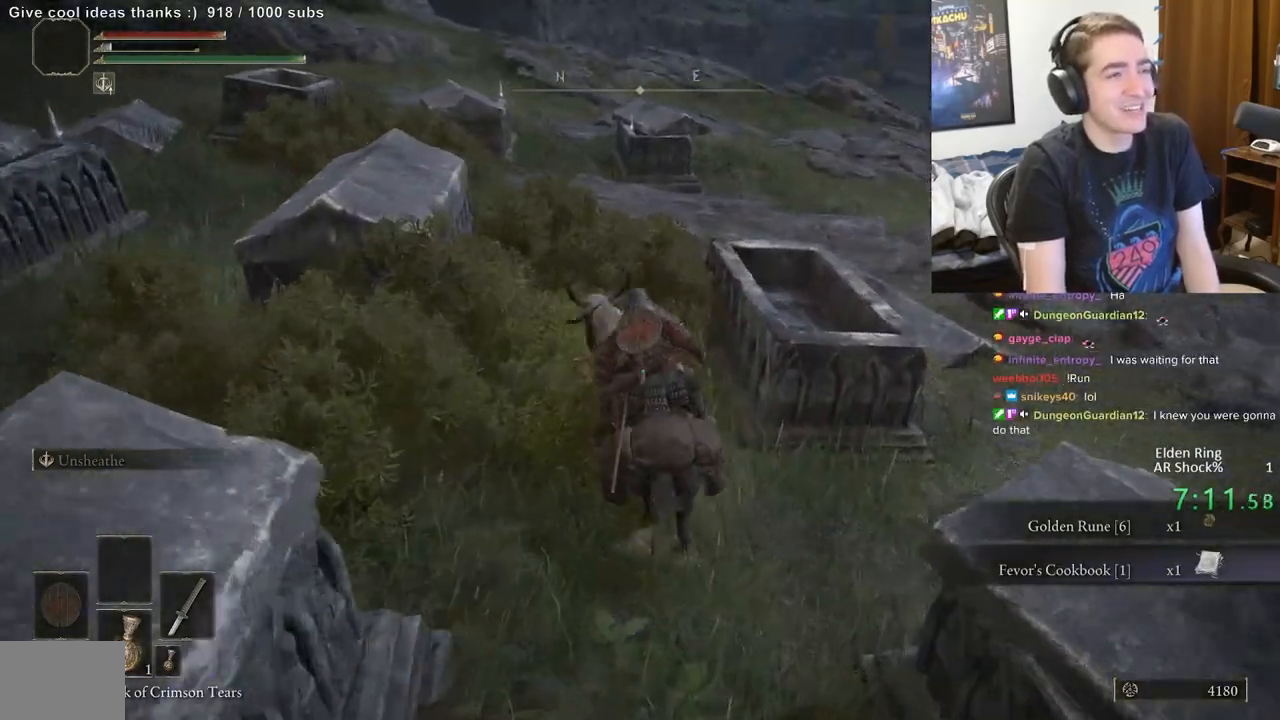
{"buttons": [], "left_stick": "center", "right_stick": "center", "events": [[350, "right_stick", "left"], [467, "left_stick", "center"], [467, "right_stick", "center"]]}
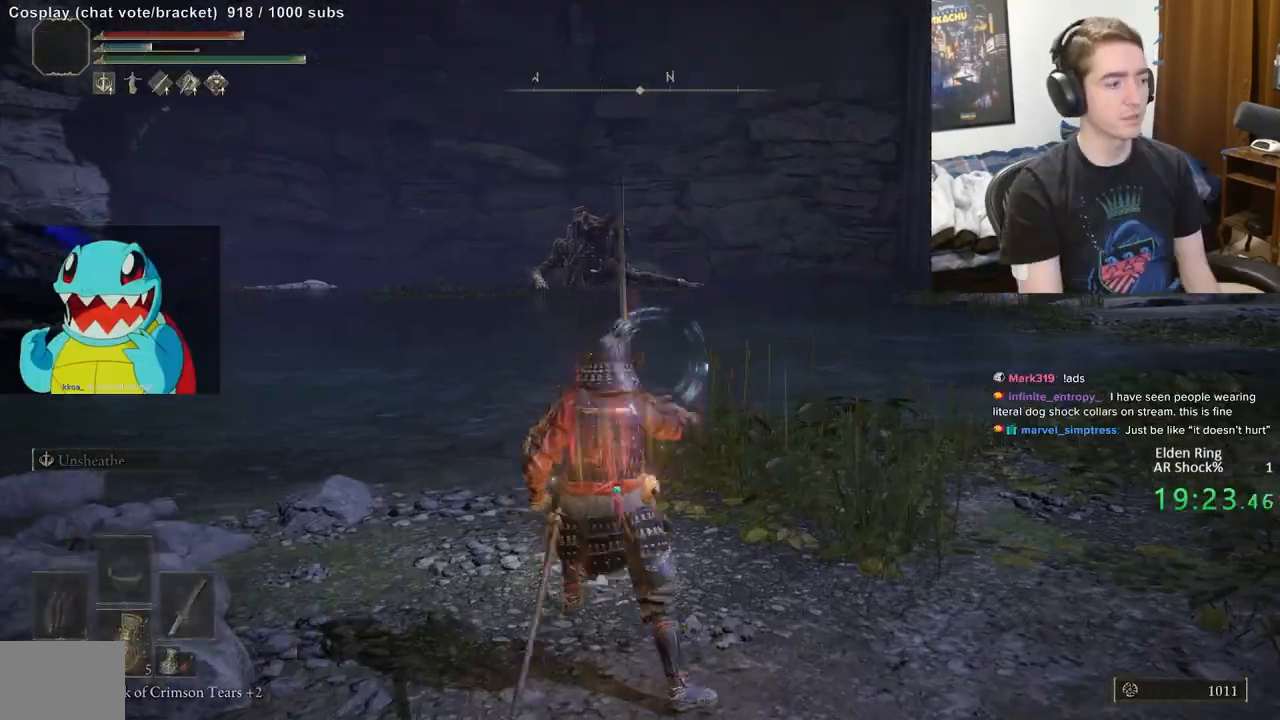
{"buttons": [], "left_stick": "center", "right_stick": "center", "events": [[83, "DPAD_DOWN", "down"], [167, "DPAD_DOWN", "up"], [233, "DPAD_DOWN", "down"], [367, "DPAD_DOWN", "up"]]}
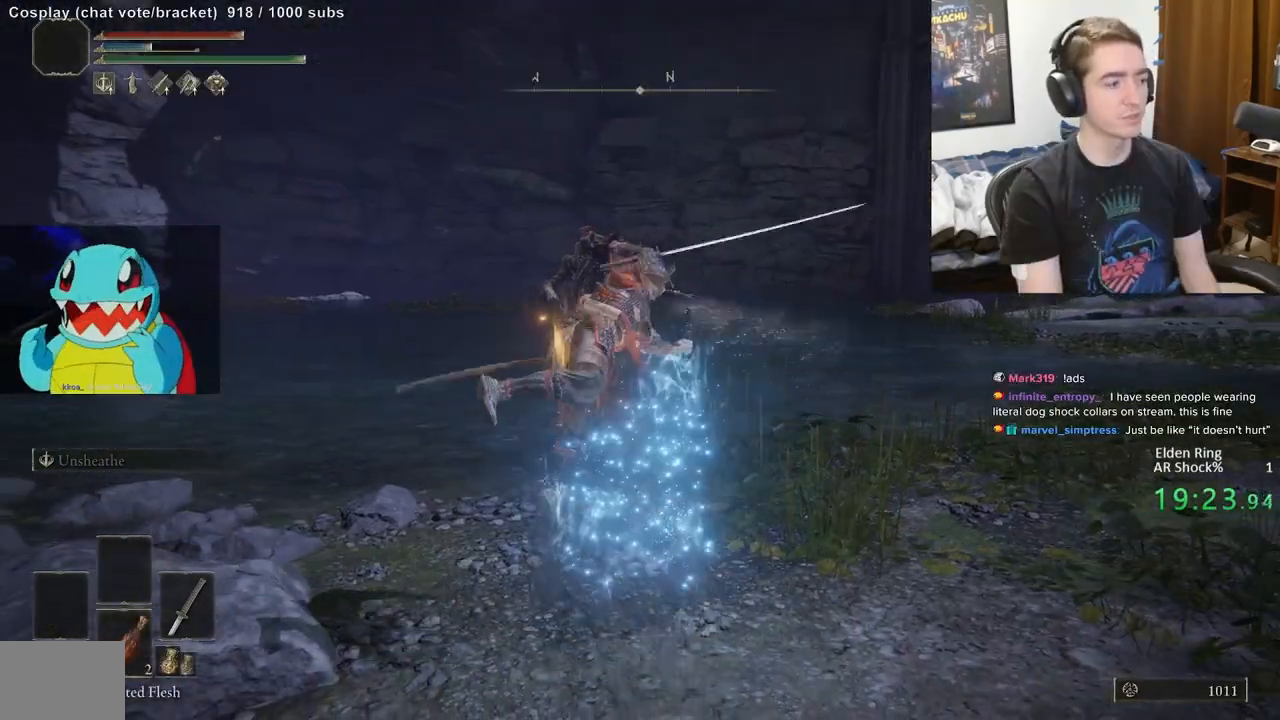
{"buttons": [], "left_stick": "up", "right_stick": "center", "events": [[167, "left_stick", "up"]]}
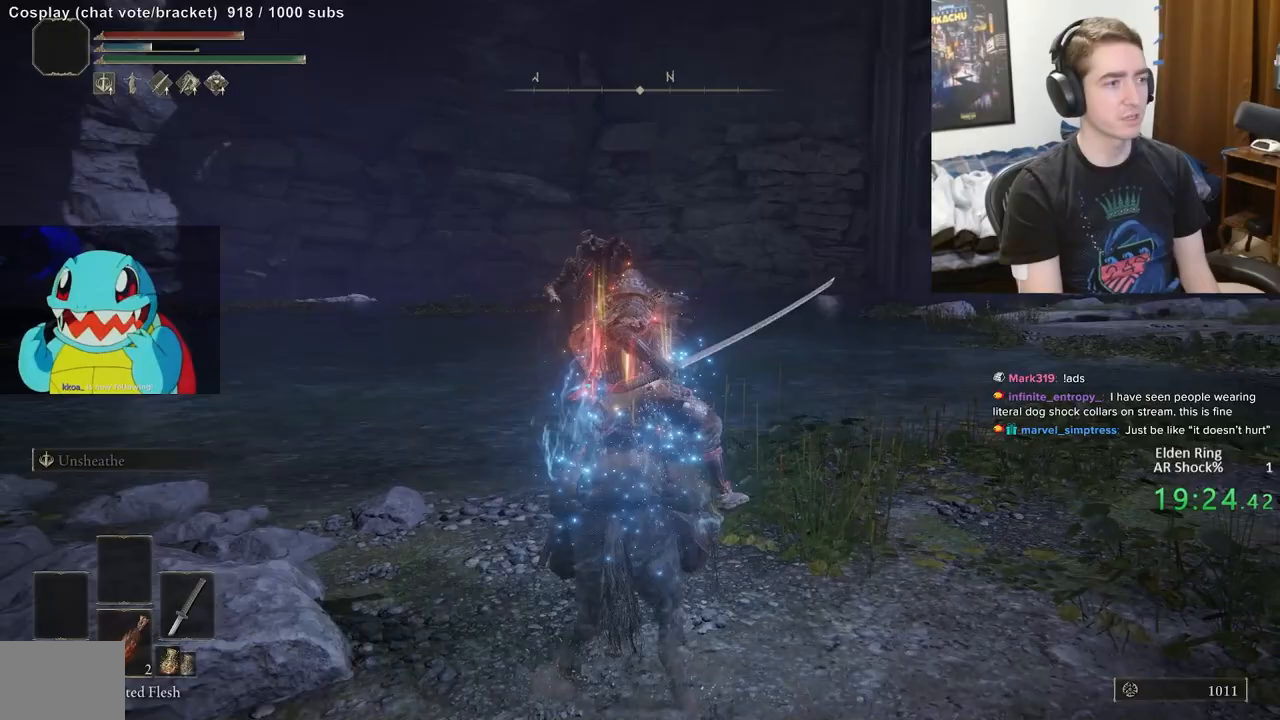
{"buttons": ["X"], "left_stick": "up", "right_stick": "center", "events": [[483, "X", "down"]]}
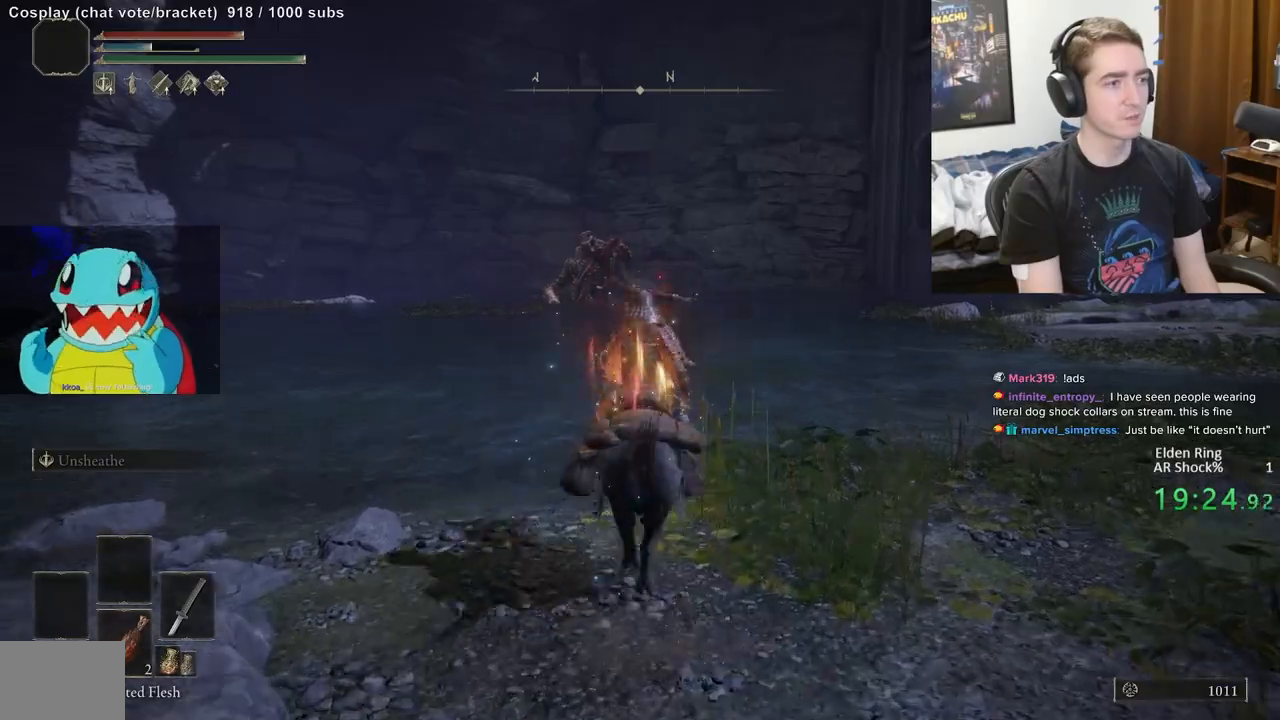
{"buttons": [], "left_stick": "up", "right_stick": "center", "events": [[67, "X", "up"]]}
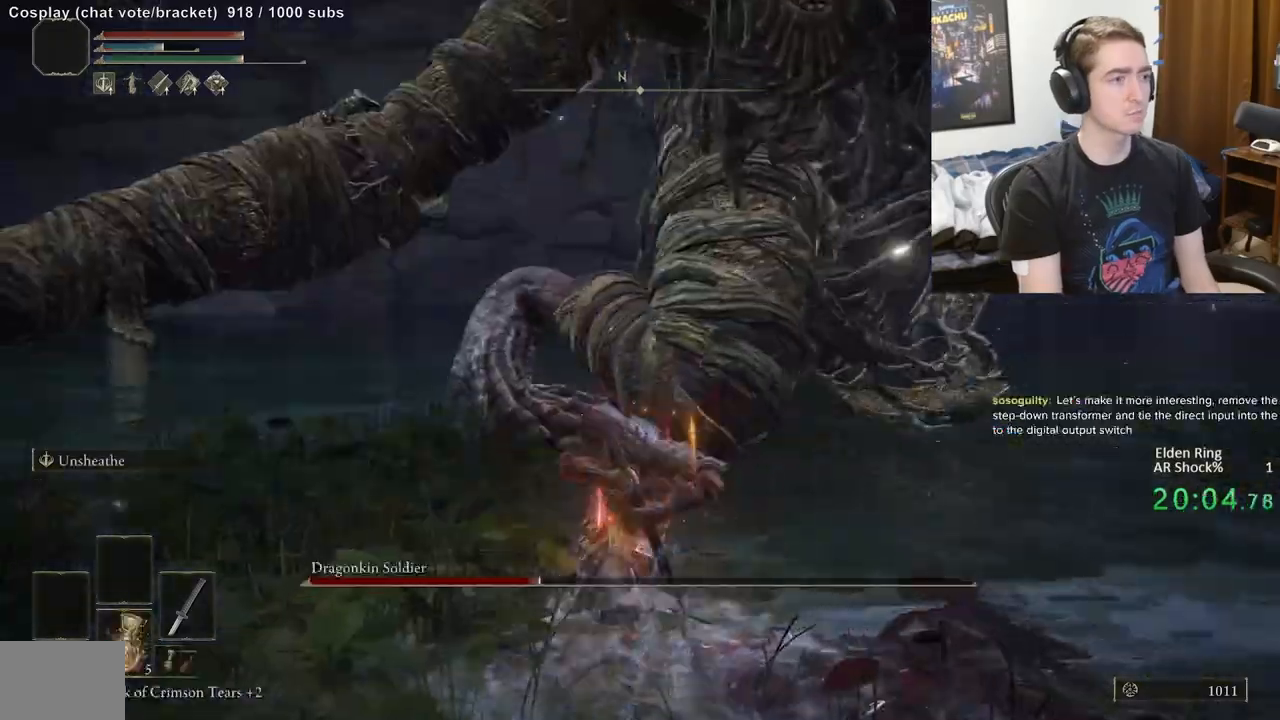
{"buttons": [], "left_stick": "up", "right_stick": "center", "events": []}
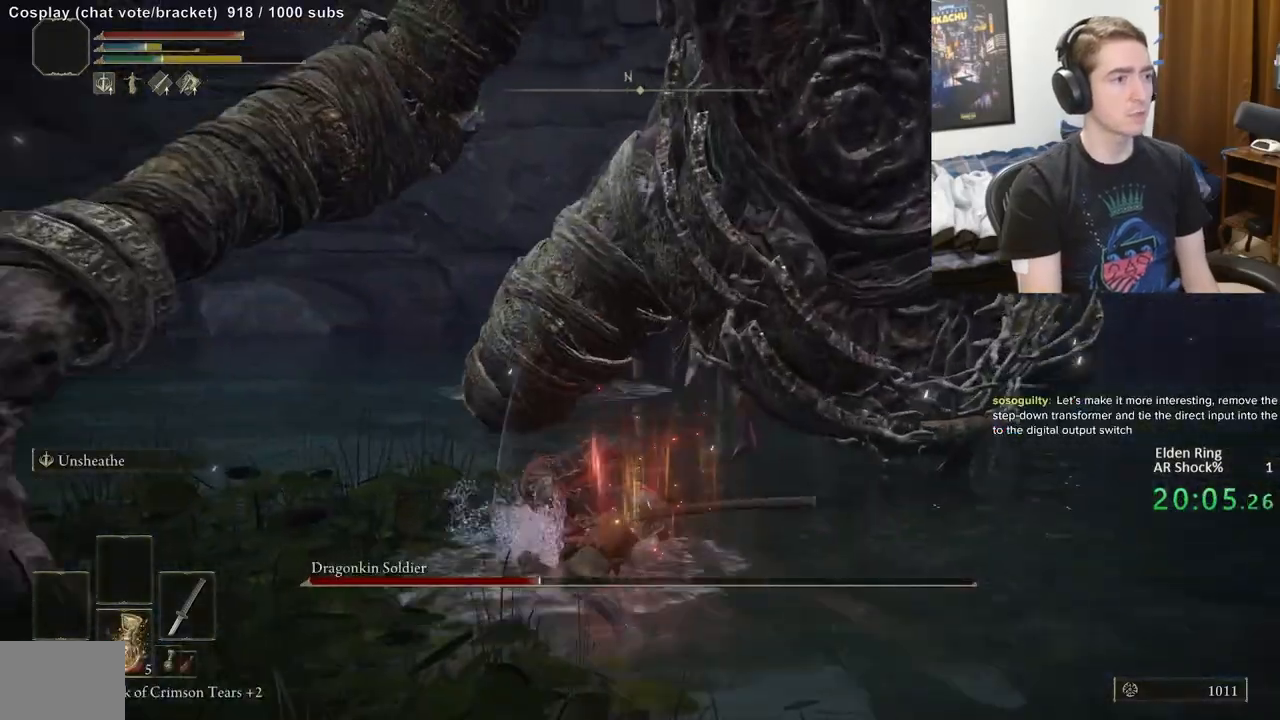
{"buttons": [], "left_stick": "up-left", "right_stick": "up-right", "events": [[67, "left_stick", "center"], [200, "left_stick", "up-left"], [500, "right_stick", "up-right"]]}
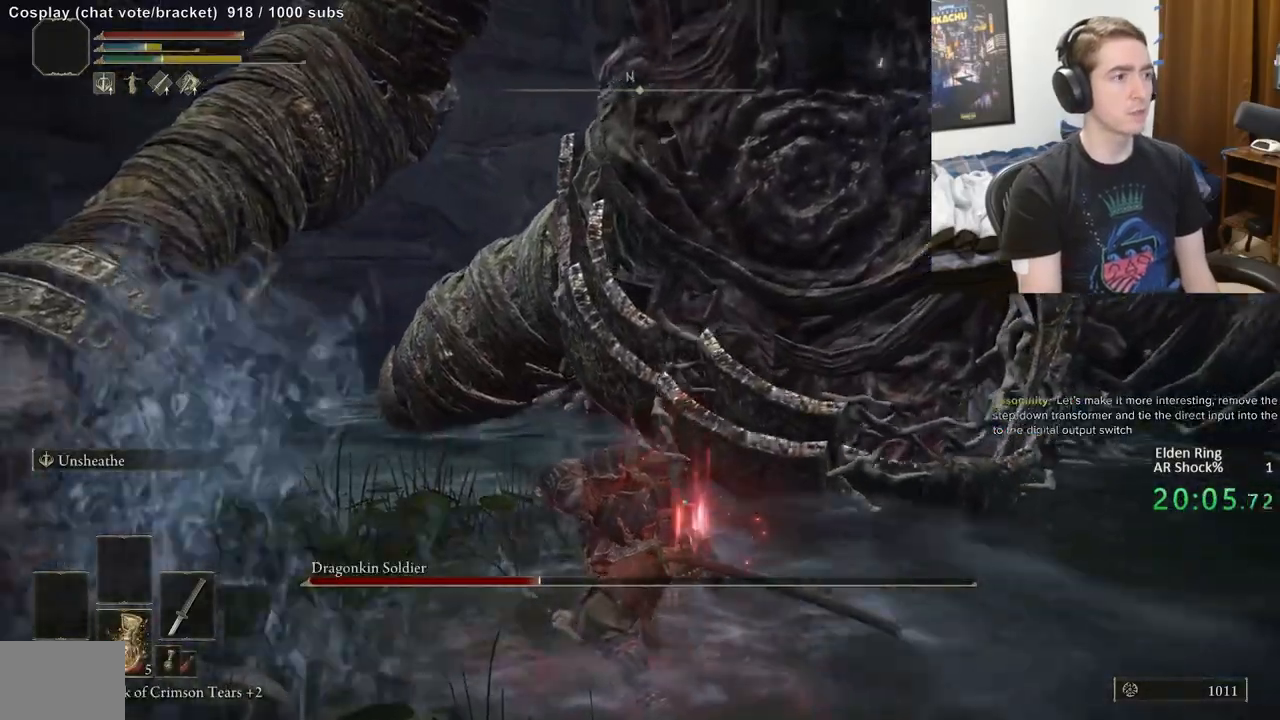
{"buttons": [], "left_stick": "up-left", "right_stick": "center", "events": [[83, "right_stick", "center"]]}
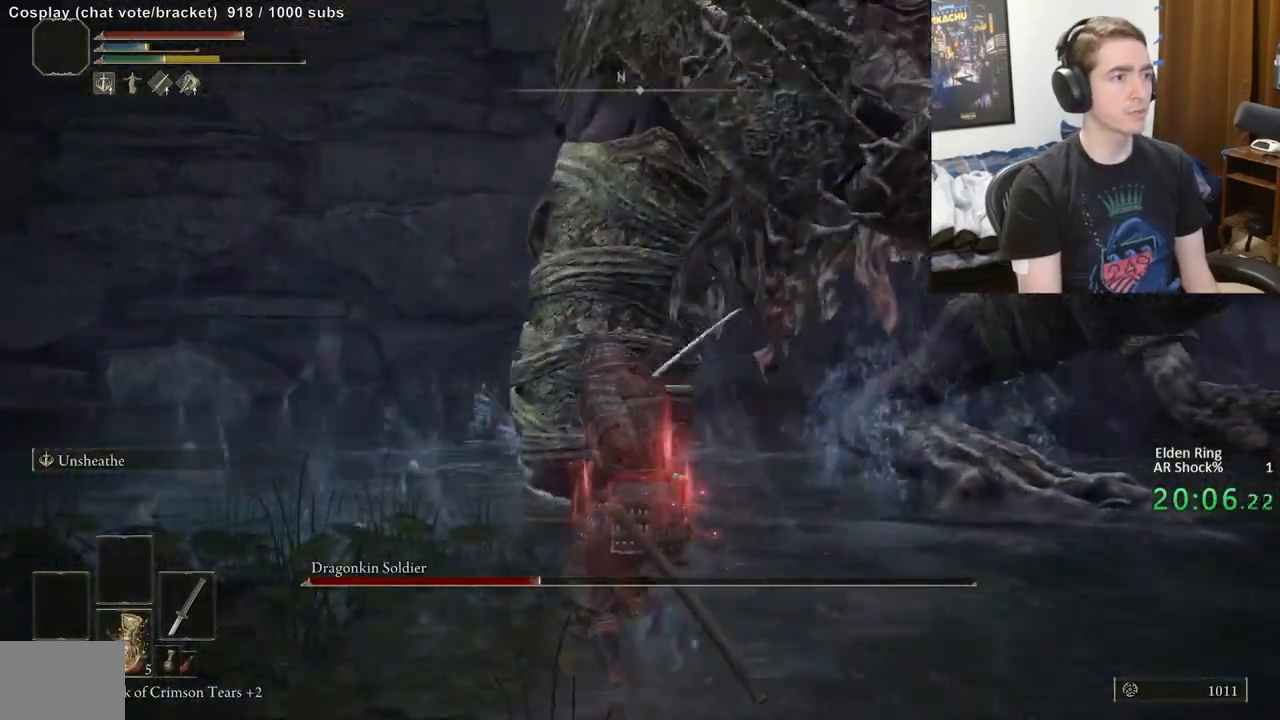
{"buttons": [], "left_stick": "up-left", "right_stick": "center", "events": [[400, "B", "down"], [467, "B", "up"]]}
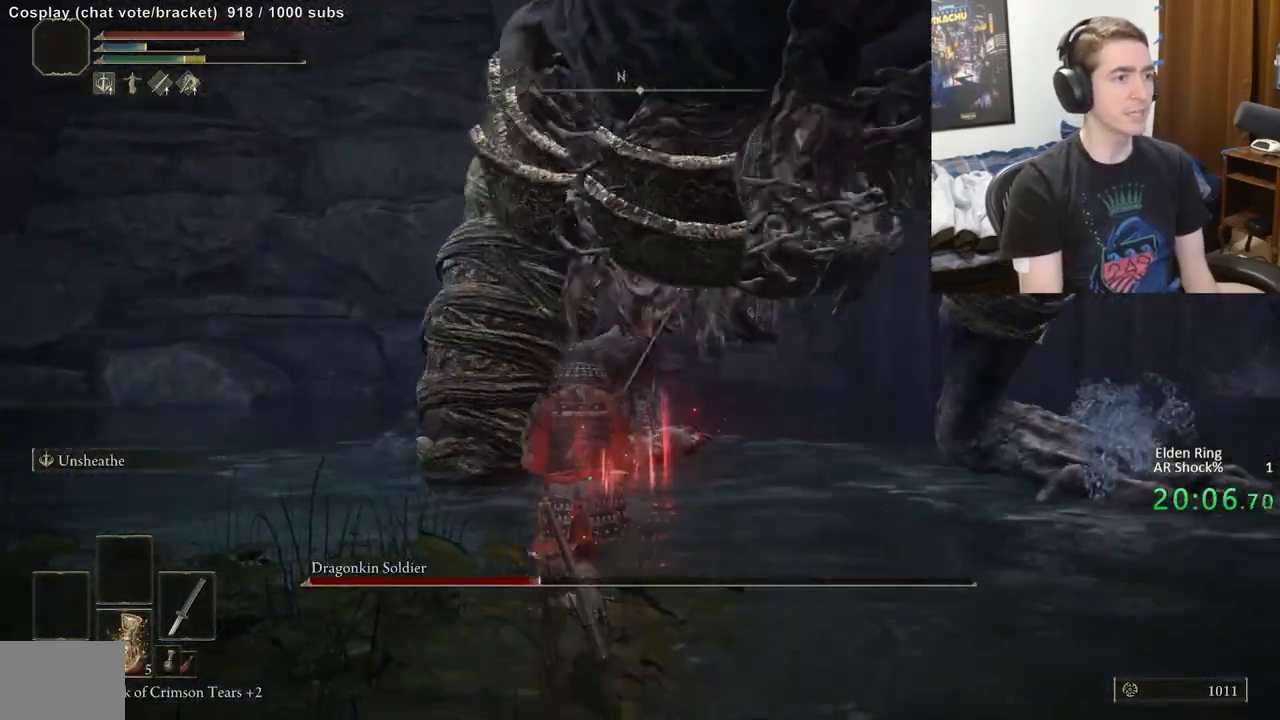
{"buttons": [], "left_stick": "up-left", "right_stick": "center", "events": []}
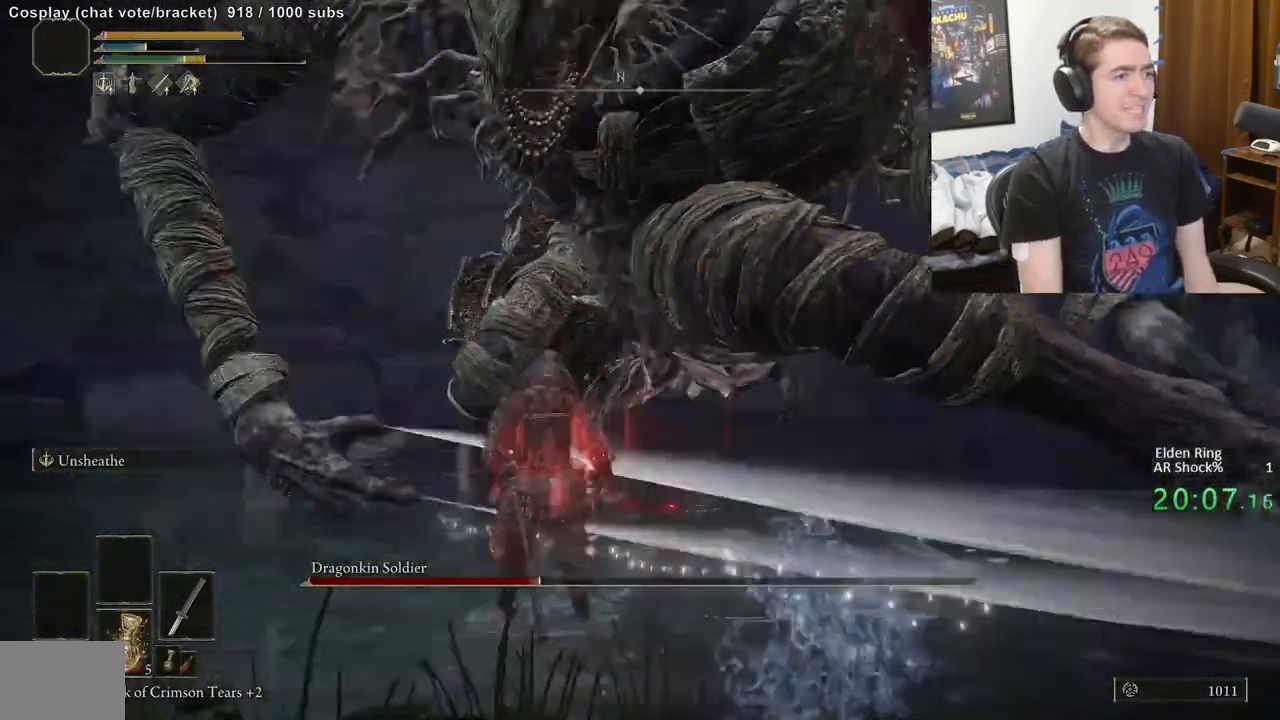
{"buttons": [], "left_stick": "up-left", "right_stick": "center", "events": []}
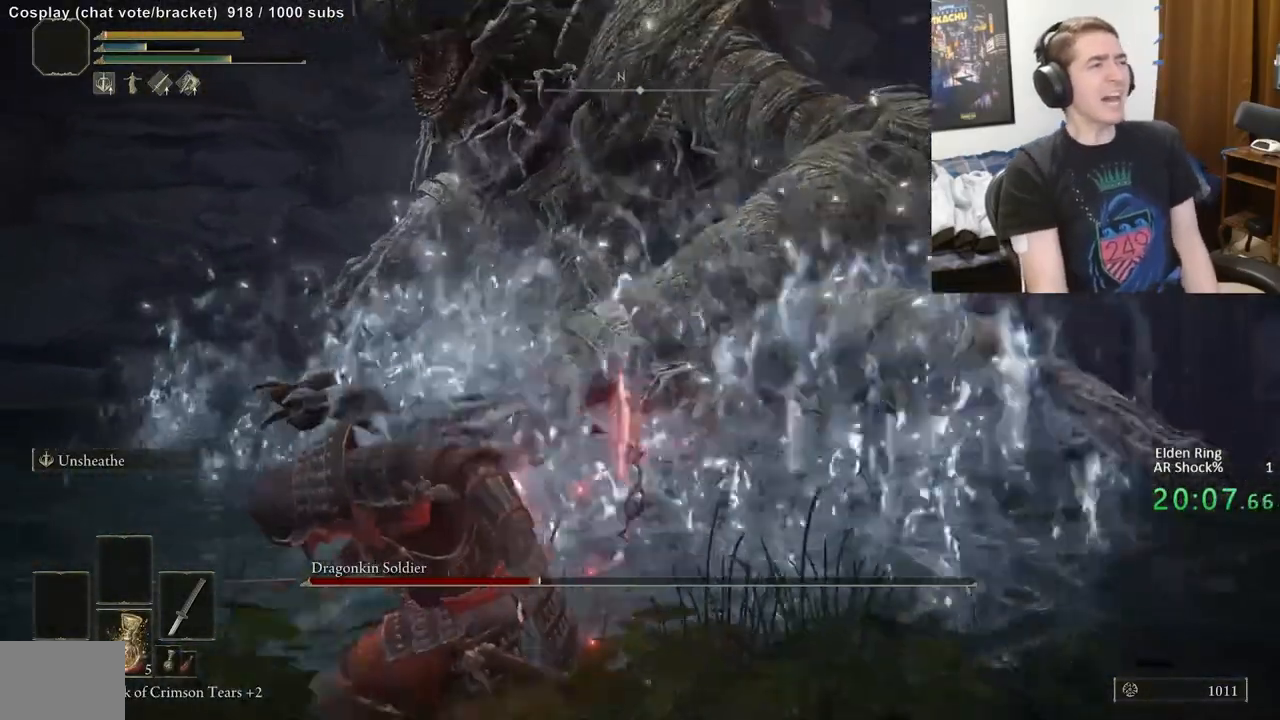
{"buttons": [], "left_stick": "down-left", "right_stick": "center", "events": [[17, "left_stick", "center"], [117, "left_stick", "up"], [317, "left_stick", "up-left"], [467, "left_stick", "down-left"]]}
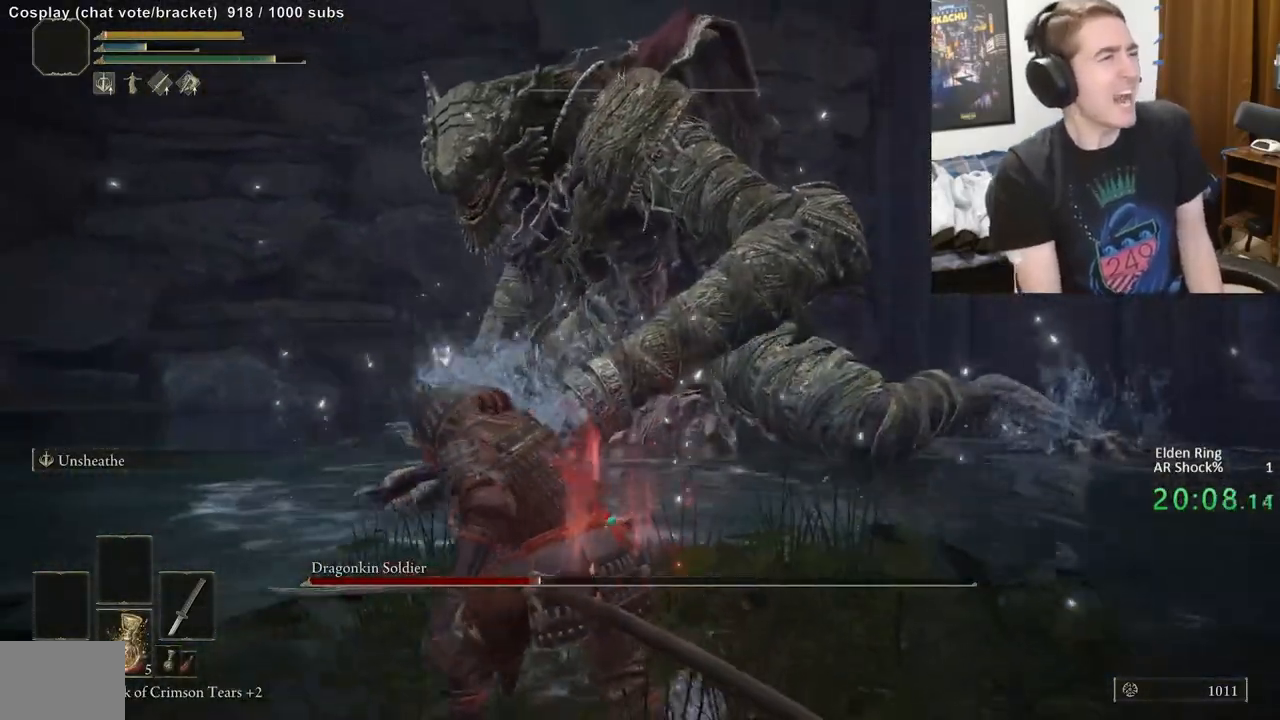
{"buttons": ["B"], "left_stick": "down-left", "right_stick": "center", "events": [[350, "B", "down"]]}
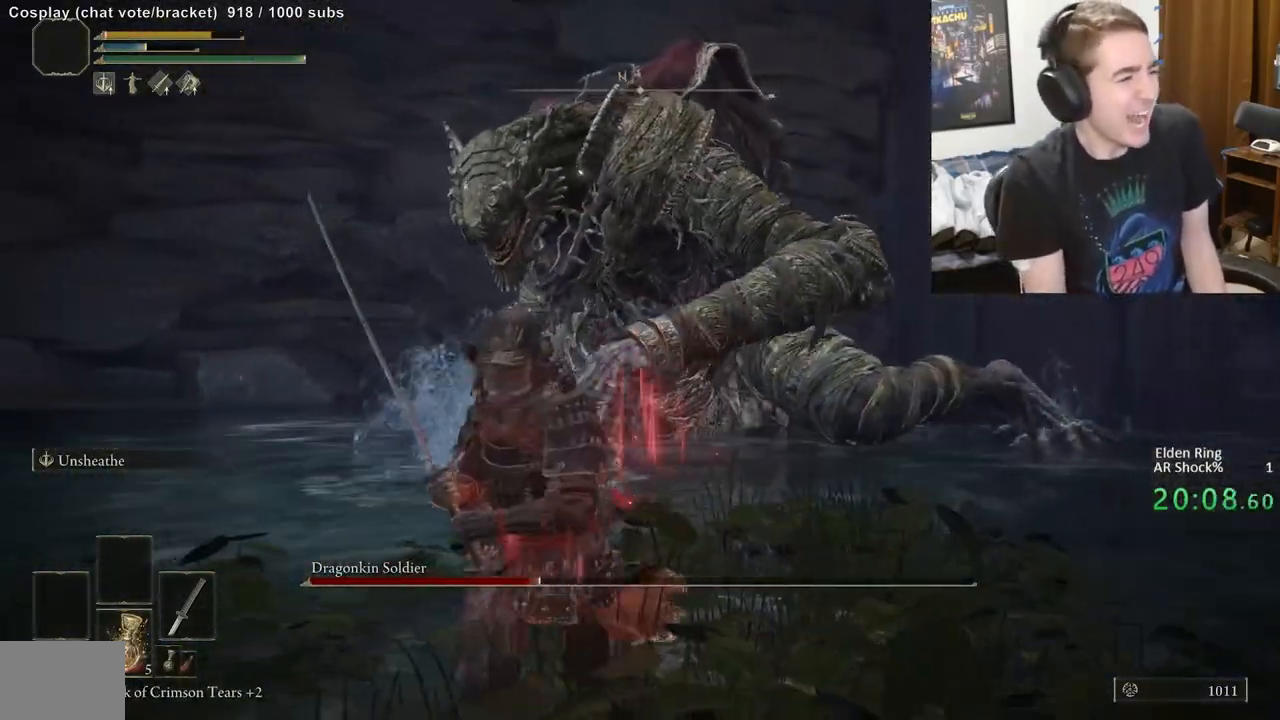
{"buttons": ["B"], "left_stick": "down", "right_stick": "center", "events": [[367, "left_stick", "down"]]}
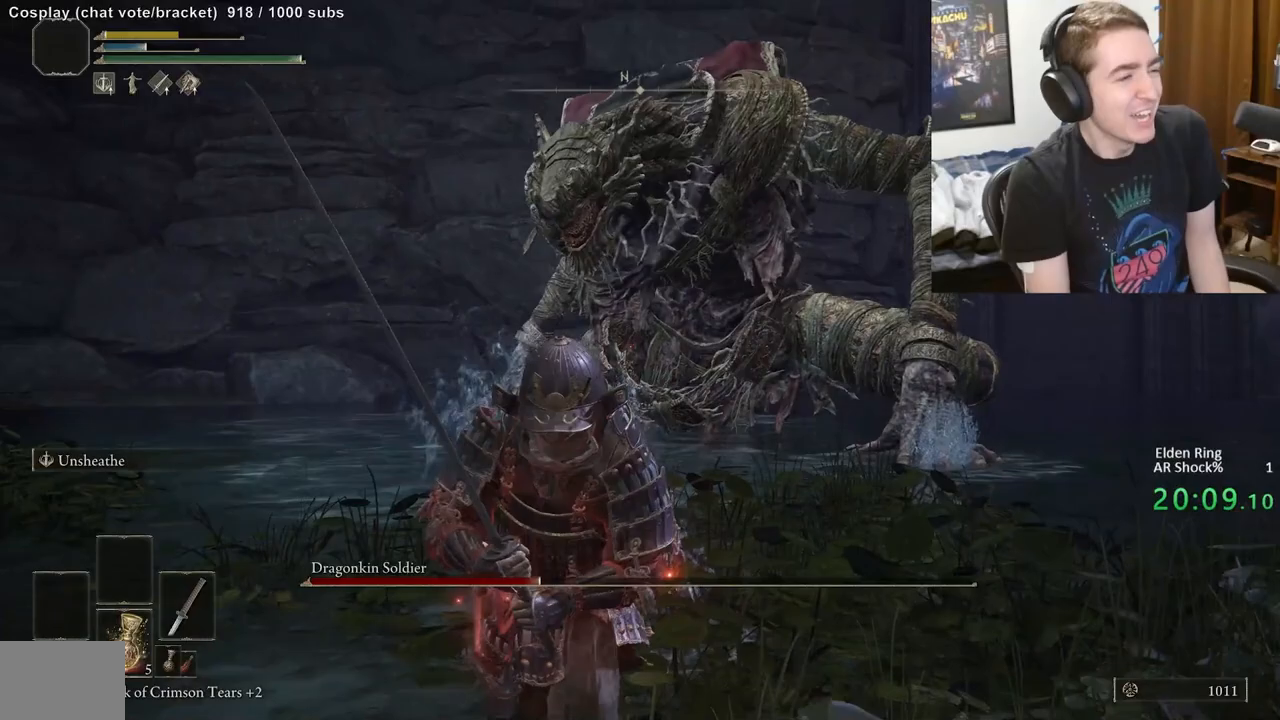
{"buttons": ["B"], "left_stick": "down", "right_stick": "center", "events": []}
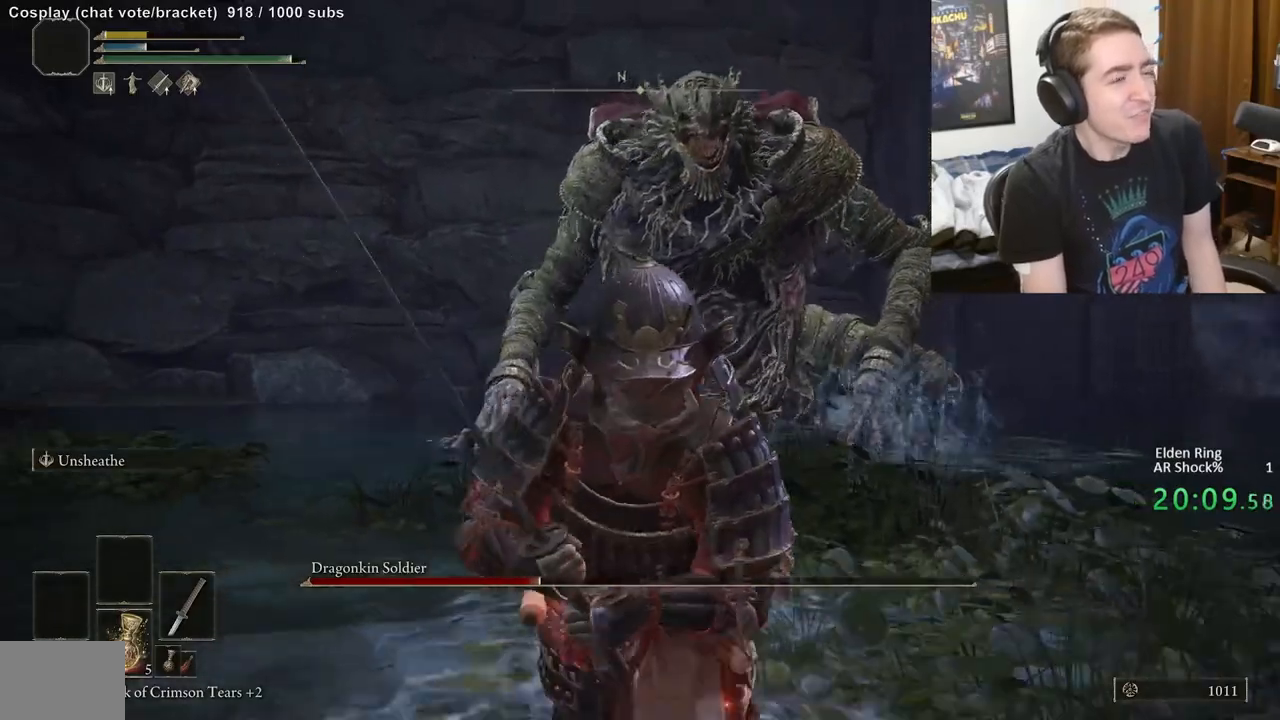
{"buttons": ["B"], "left_stick": "down", "right_stick": "center", "events": []}
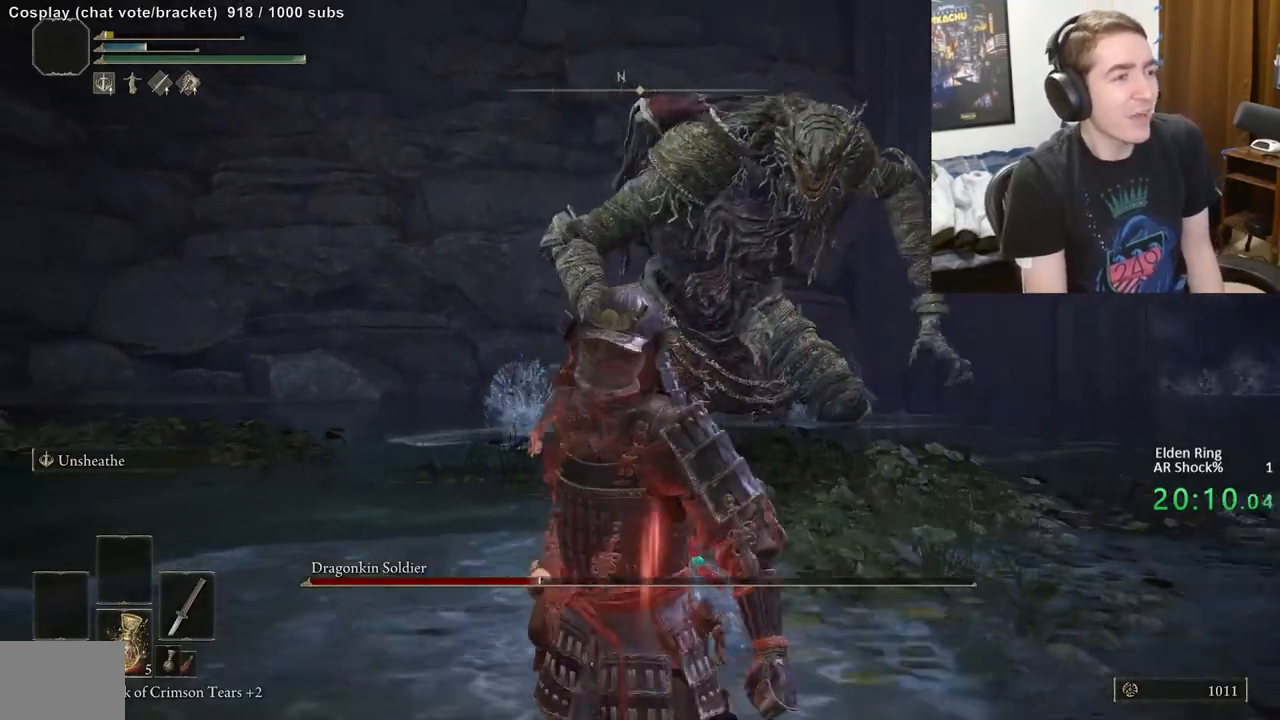
{"buttons": ["B"], "left_stick": "down", "right_stick": "center", "events": [[250, "right_stick", "down"], [333, "right_stick", "center"]]}
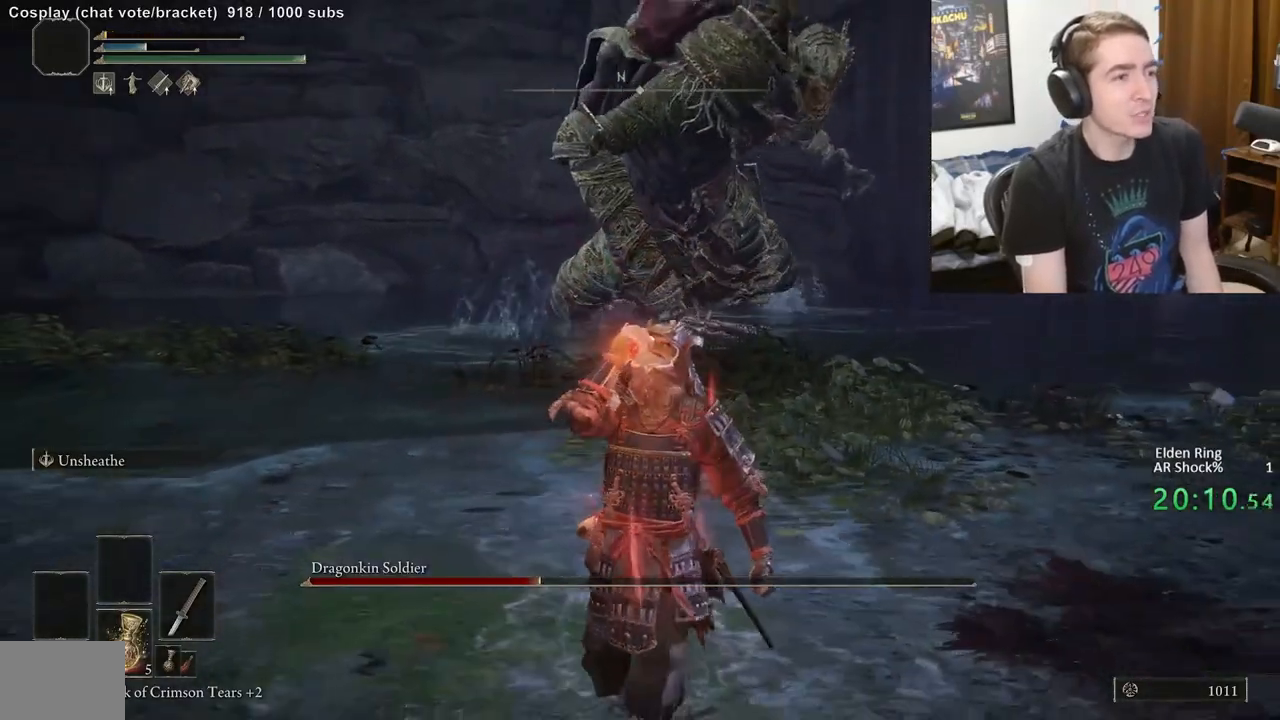
{"buttons": [], "left_stick": "down", "right_stick": "center", "events": [[17, "B", "up"]]}
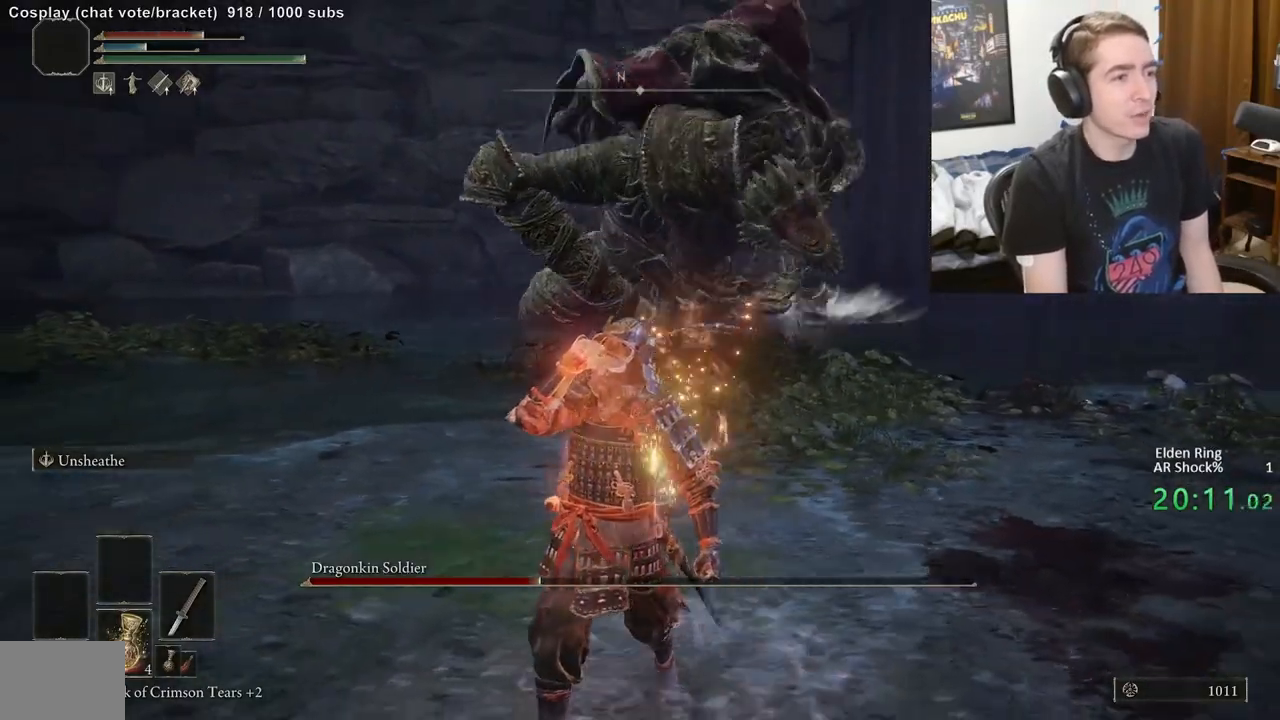
{"buttons": [], "left_stick": "down", "right_stick": "center", "events": [[67, "B", "down"], [150, "B", "up"], [233, "B", "down"], [300, "B", "up"], [367, "B", "down"], [433, "B", "up"]]}
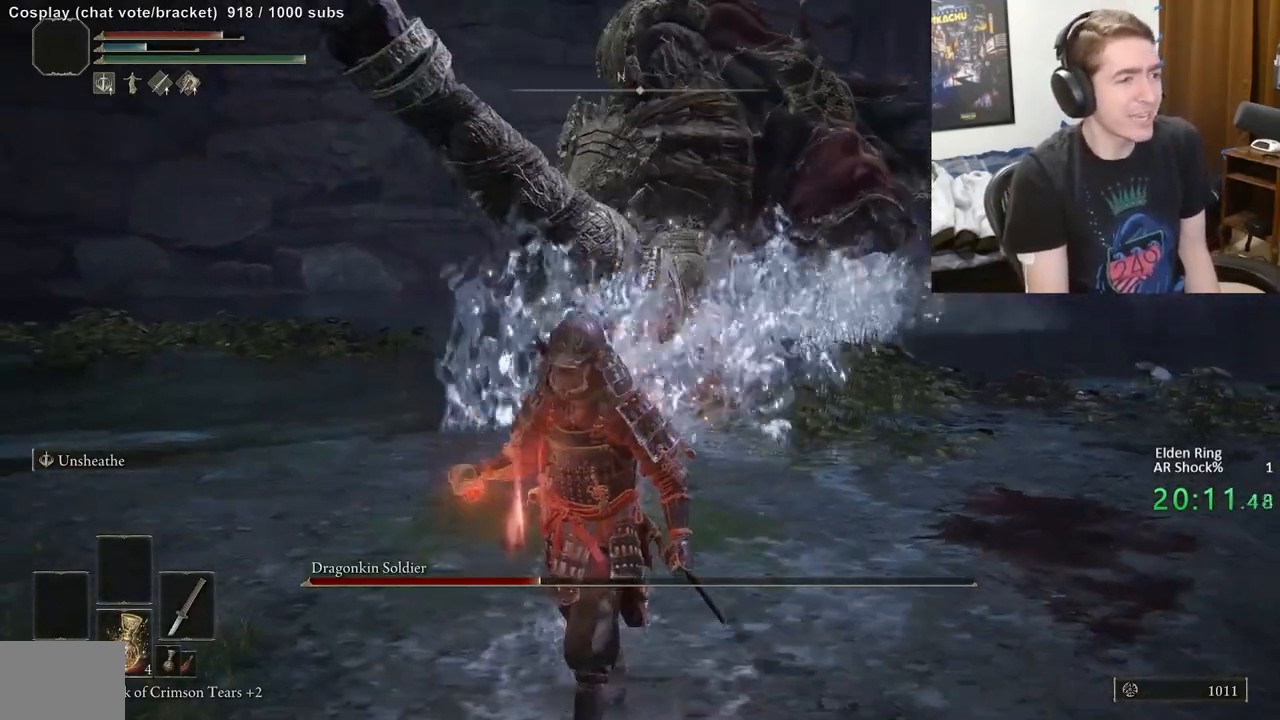
{"buttons": ["B"], "left_stick": "down-right", "right_stick": "center", "events": [[433, "left_stick", "down-right"], [467, "B", "down"]]}
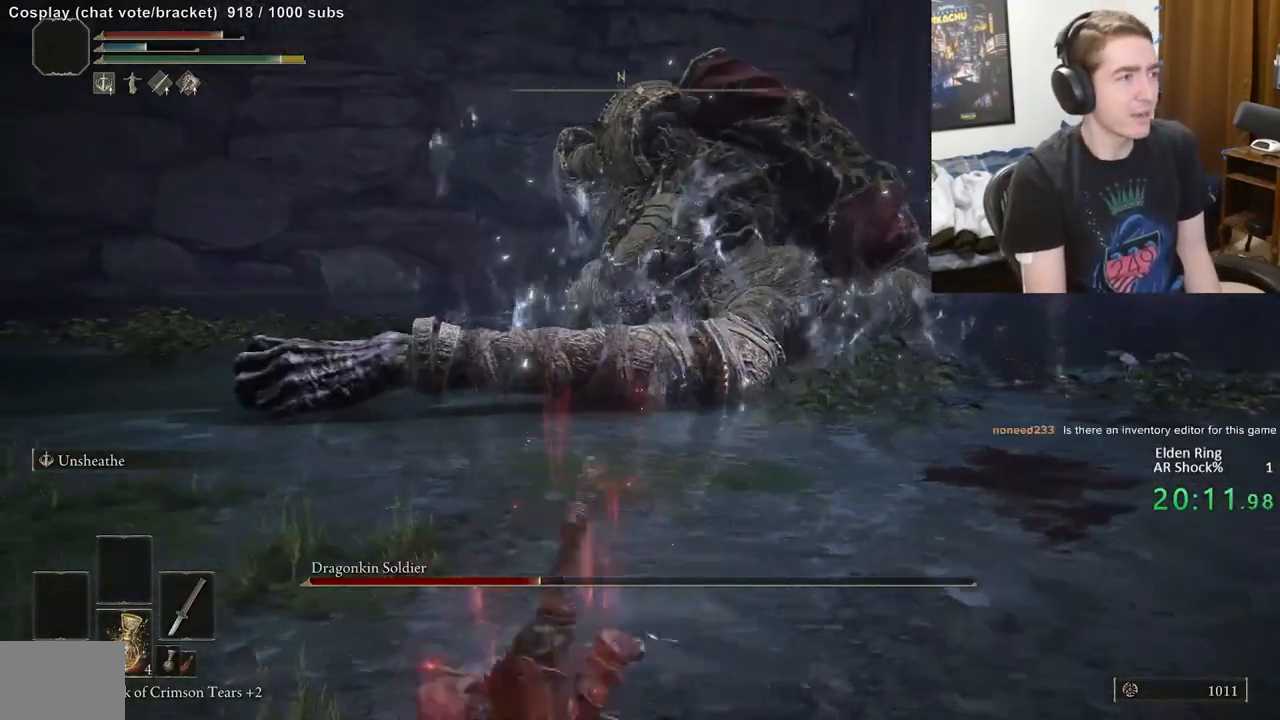
{"buttons": ["B"], "left_stick": "down-right", "right_stick": "center", "events": [[117, "left_stick", "down"], [383, "left_stick", "down-right"]]}
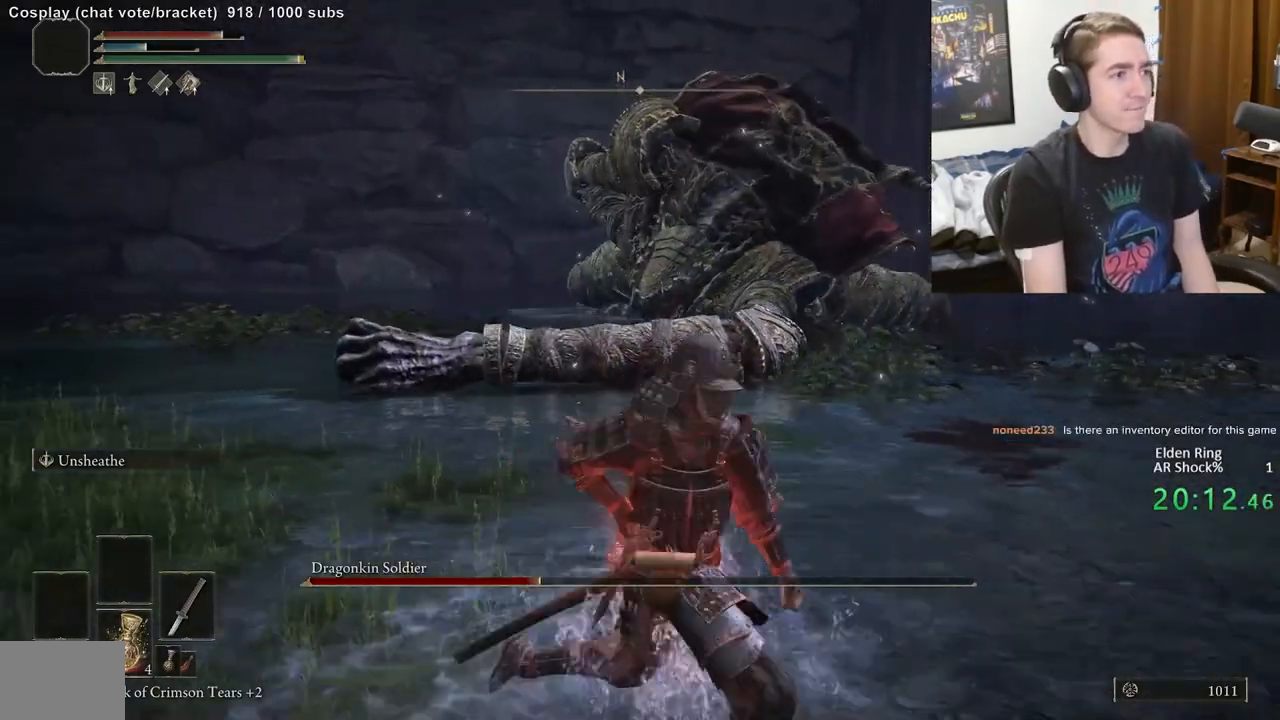
{"buttons": ["B"], "left_stick": "down-right", "right_stick": "center", "events": []}
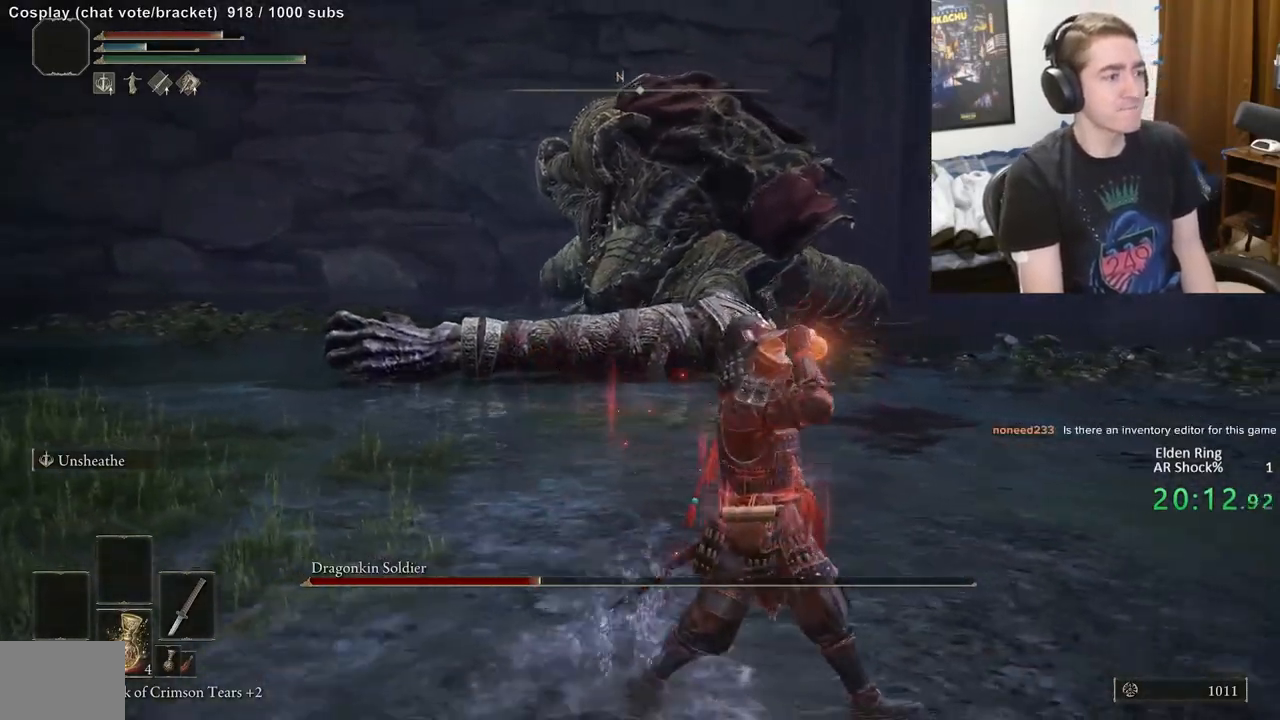
{"buttons": [], "left_stick": "up", "right_stick": "center", "events": [[317, "B", "up"], [317, "left_stick", "up"]]}